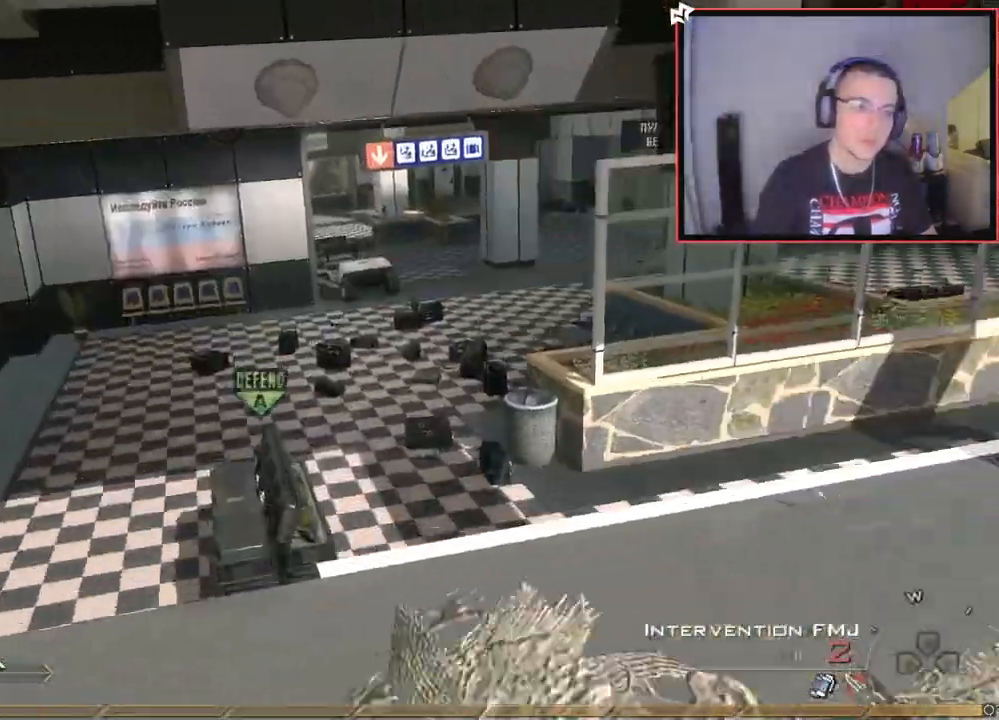
Gameplay with a controller (PlayStation layout); each line is a JSON object with the inputs held at the frame after it. "events" lists button and stick changes between this image and that frame as [ms after this image, input, new state], when the widget could be followed in between.
{"buttons": ["CROSS", "L2"], "left_stick": "down-left", "right_stick": "right", "events": [[33, "right_stick", "center"], [50, "left_stick", "up"], [200, "right_stick", "right"], [300, "SQUARE", "down"], [367, "left_stick", "center"], [384, "SQUARE", "up"], [434, "CROSS", "down"], [467, "left_stick", "down-left"], [500, "L2", "down"]]}
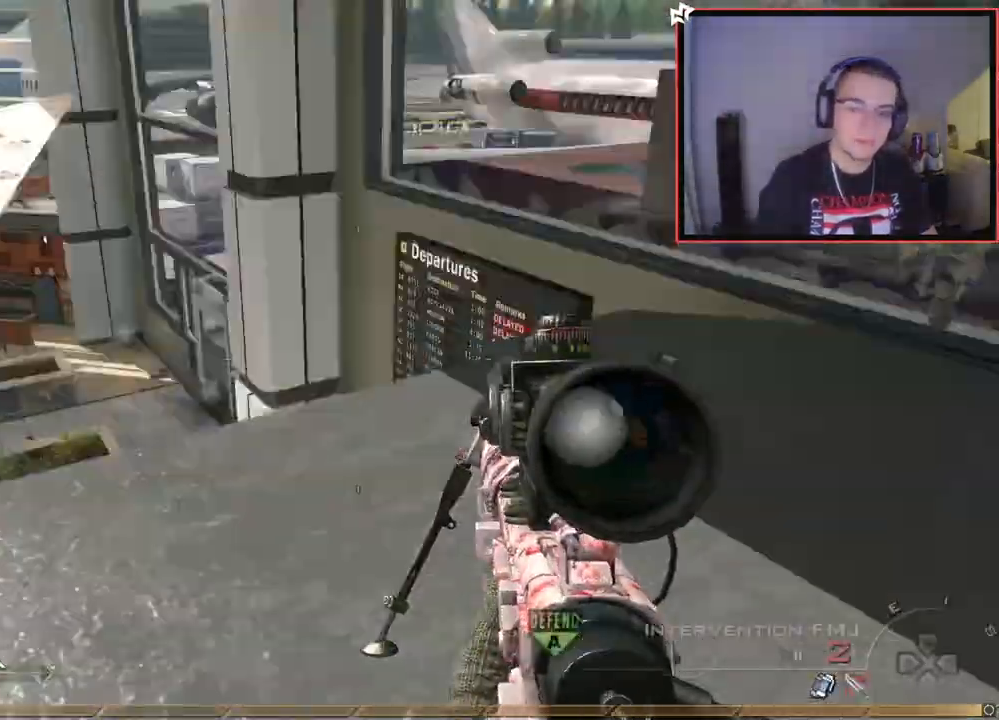
{"buttons": [], "left_stick": "down", "right_stick": "right", "events": [[17, "CROSS", "up"], [34, "left_stick", "center"], [84, "left_stick", "up-right"], [117, "right_stick", "center"], [167, "right_stick", "right"], [251, "L2", "up"], [251, "left_stick", "center"], [434, "left_stick", "down"]]}
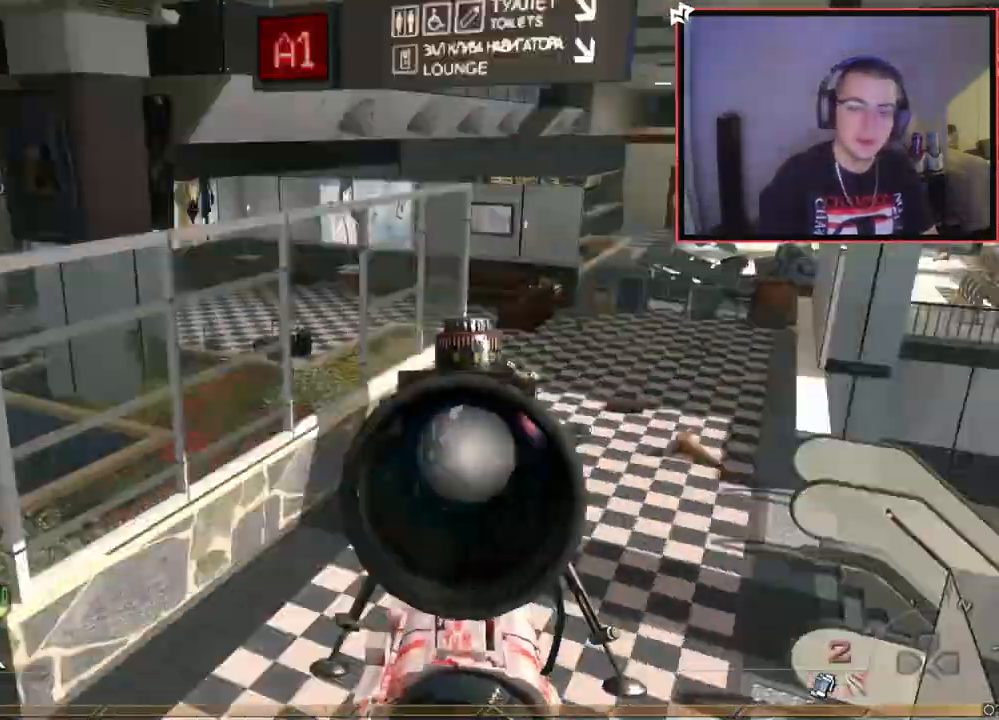
{"buttons": [], "left_stick": "down-right", "right_stick": "center", "events": [[150, "R2", "down"], [167, "SQUARE", "down"], [217, "right_stick", "center"], [267, "CIRCLE", "down"], [267, "SQUARE", "up"], [317, "R2", "up"], [400, "CIRCLE", "up"], [417, "left_stick", "down-right"]]}
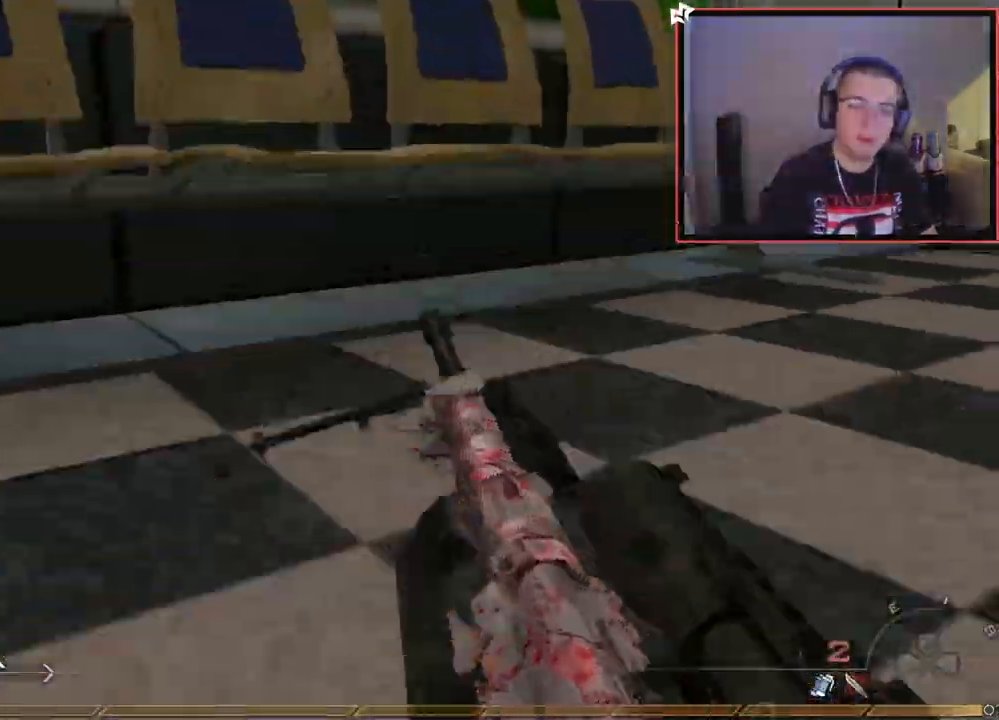
{"buttons": [], "left_stick": "up", "right_stick": "center", "events": [[17, "right_stick", "right"], [84, "TRIANGLE", "down"], [84, "left_stick", "up-right"], [201, "TRIANGLE", "up"], [217, "L3", "down"], [251, "right_stick", "center"], [284, "left_stick", "up"], [367, "TRIANGLE", "down"], [467, "L3", "up"], [467, "TRIANGLE", "up"]]}
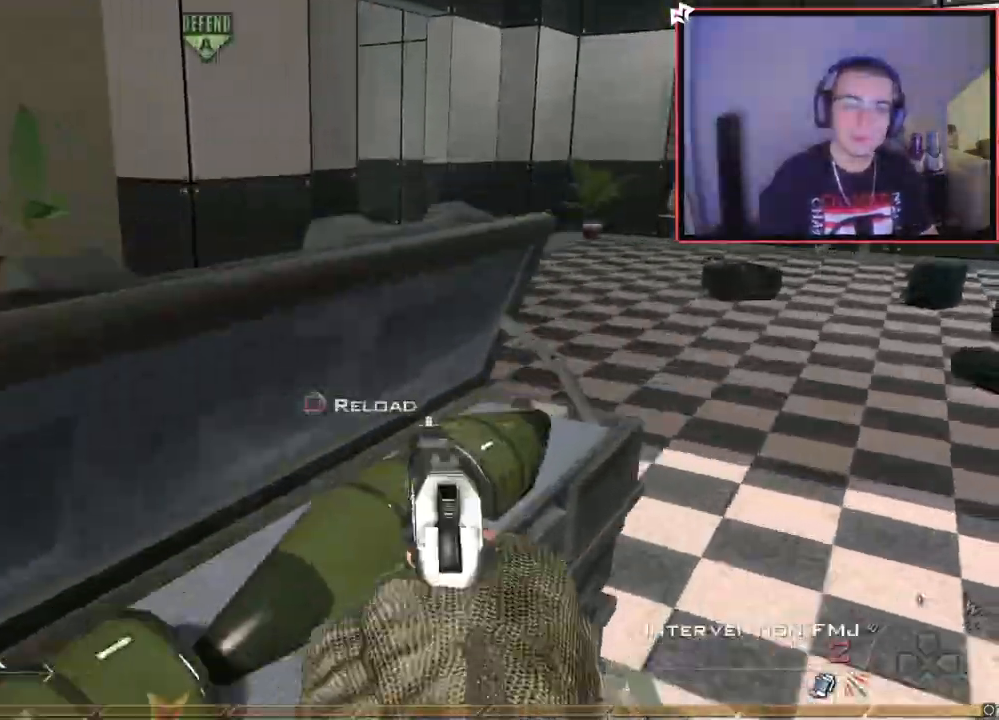
{"buttons": [], "left_stick": "up", "right_stick": "center", "events": []}
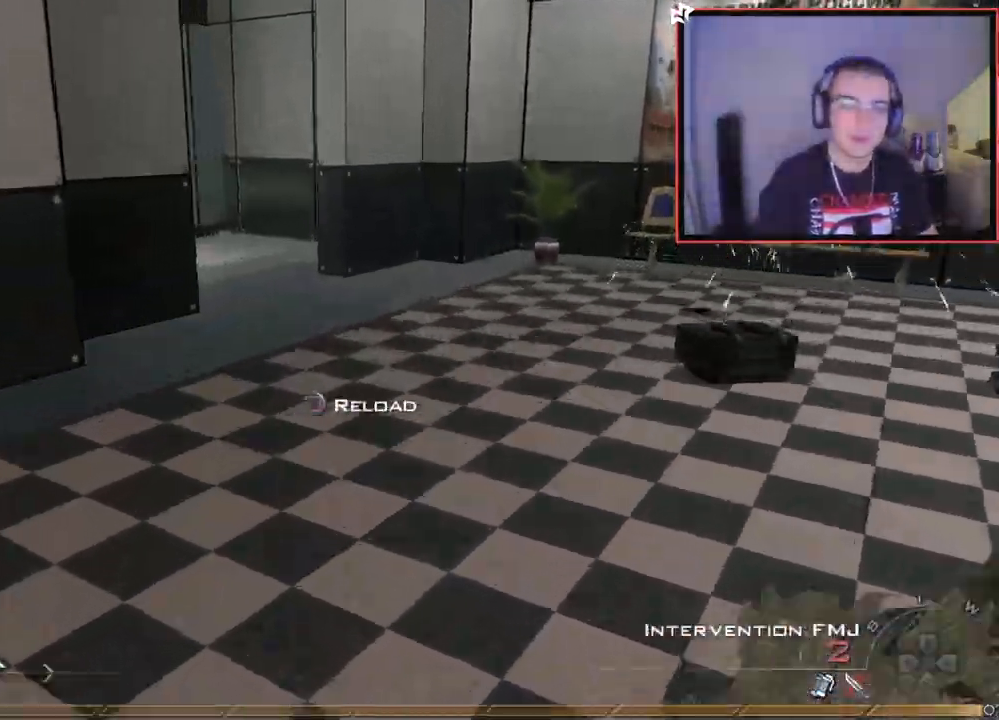
{"buttons": [], "left_stick": "up", "right_stick": "center", "events": [[84, "TRIANGLE", "down"], [150, "TRIANGLE", "up"], [217, "TRIANGLE", "down"], [251, "SQUARE", "down"], [251, "TRIANGLE", "up"], [351, "SQUARE", "up"]]}
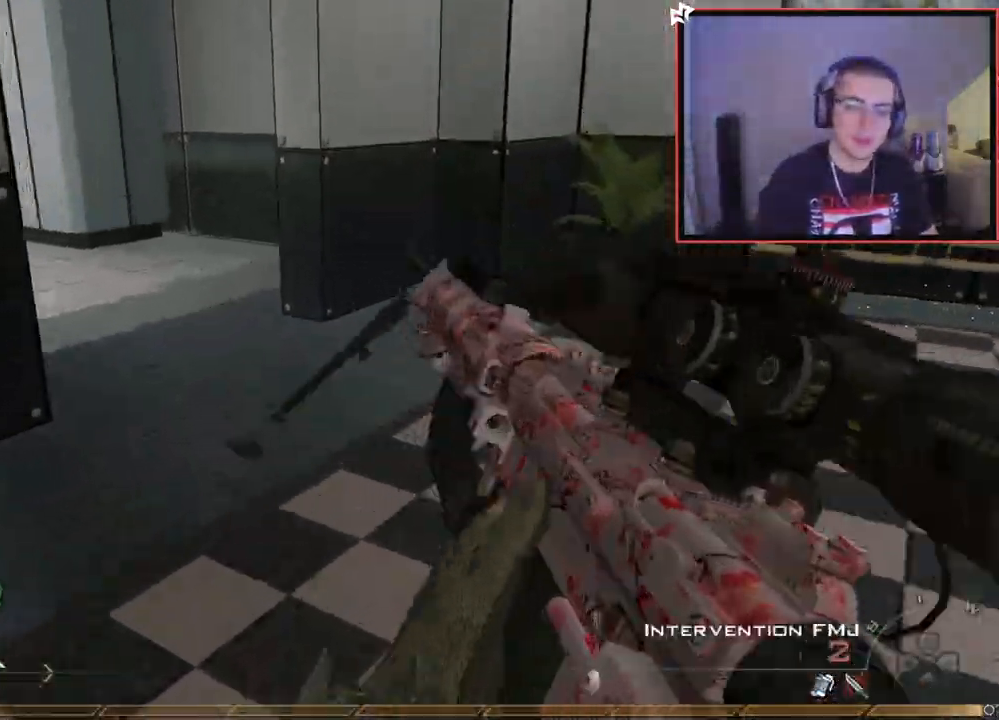
{"buttons": [], "left_stick": "up", "right_stick": "center", "events": [[250, "right_stick", "up-left"], [367, "right_stick", "center"]]}
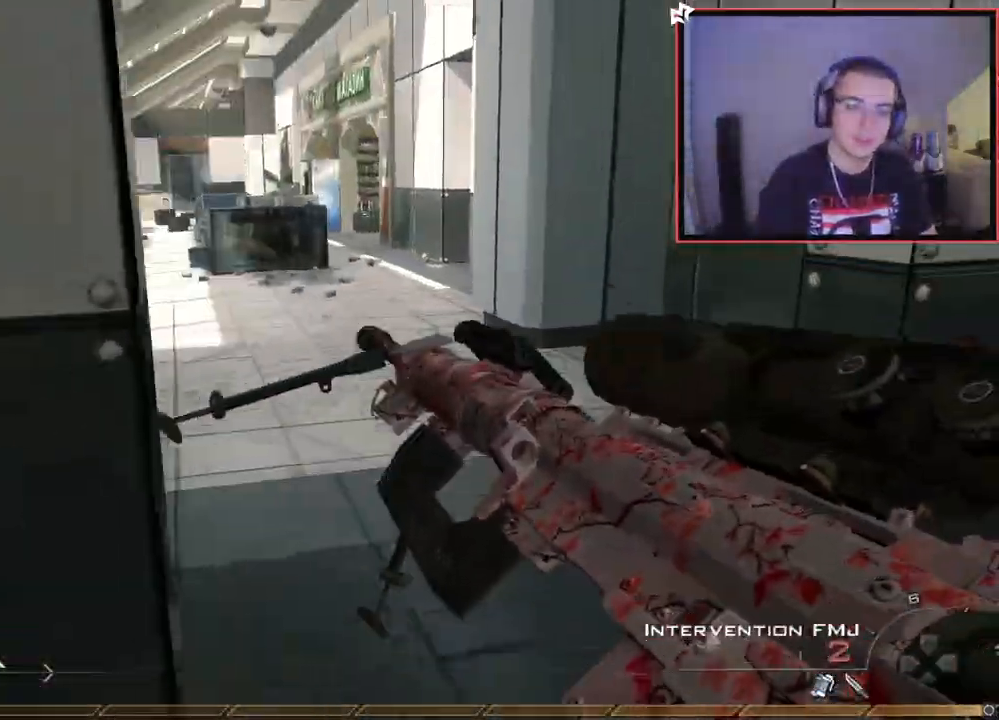
{"buttons": ["L3"], "left_stick": "up", "right_stick": "center", "events": [[184, "right_stick", "left"], [317, "right_stick", "center"], [384, "L3", "down"]]}
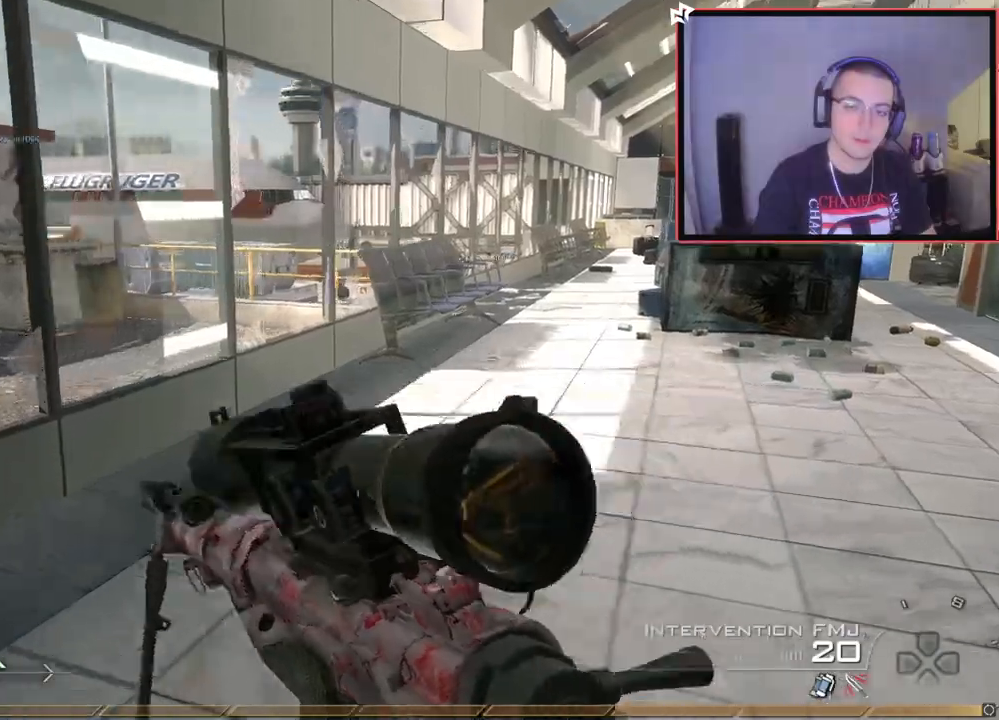
{"buttons": [], "left_stick": "up", "right_stick": "center", "events": [[17, "L3", "up"], [67, "right_stick", "left"], [200, "right_stick", "center"], [350, "right_stick", "down"], [384, "R3", "down"], [417, "right_stick", "center"], [434, "R3", "up"]]}
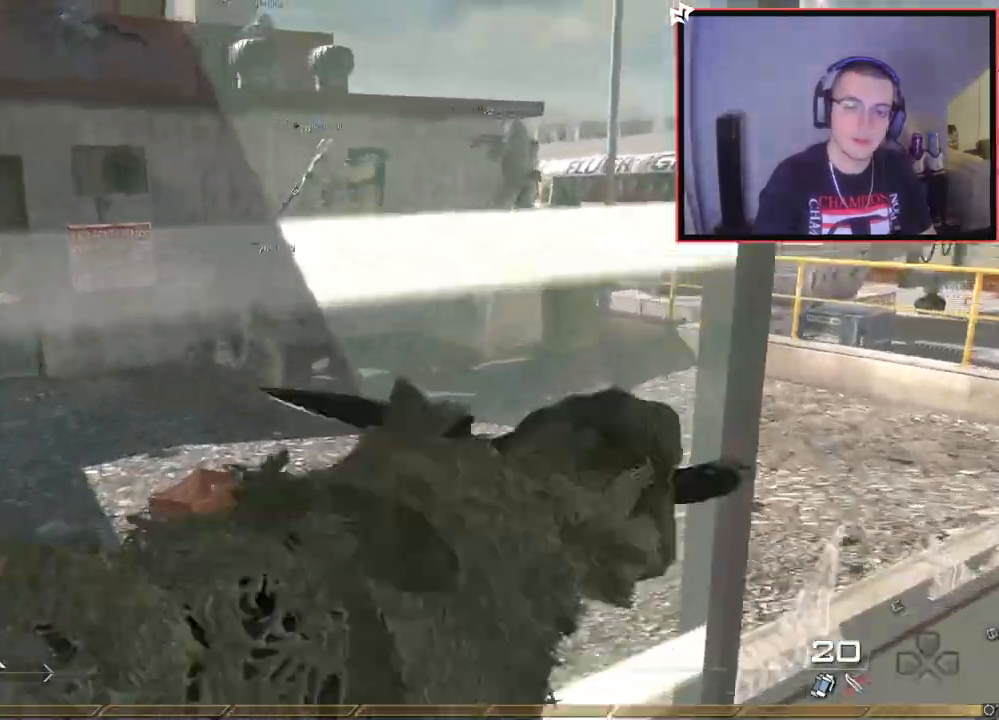
{"buttons": [], "left_stick": "up", "right_stick": "center", "events": [[17, "R1", "down"], [251, "TRIANGLE", "down"], [351, "TRIANGLE", "up"], [417, "R1", "up"]]}
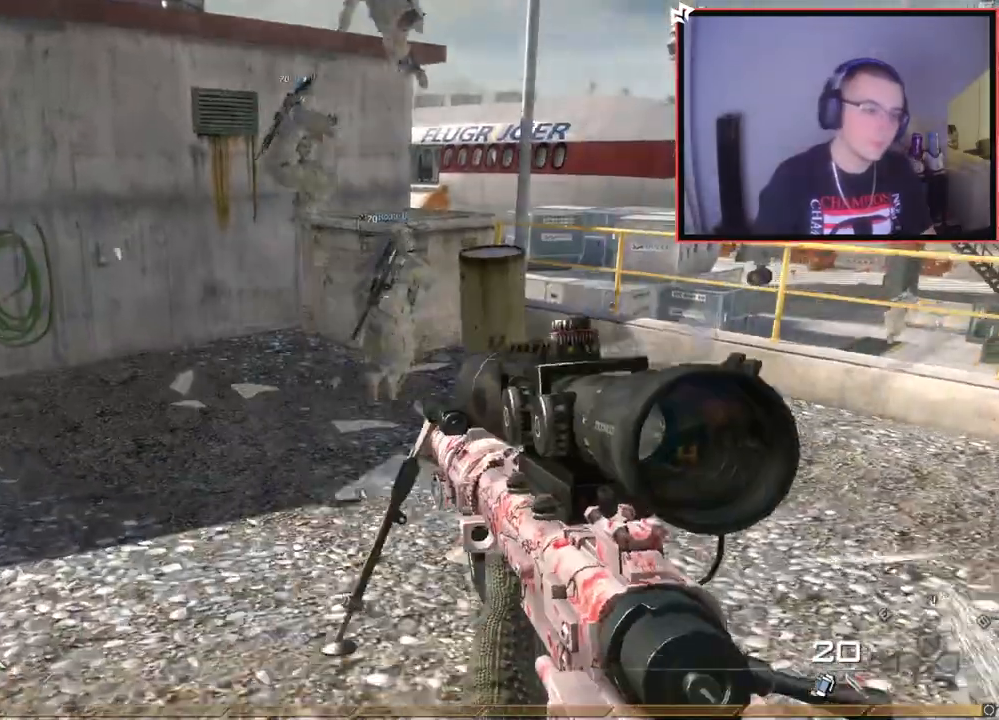
{"buttons": [], "left_stick": "up", "right_stick": "center", "events": [[117, "L3", "down"], [467, "L3", "up"]]}
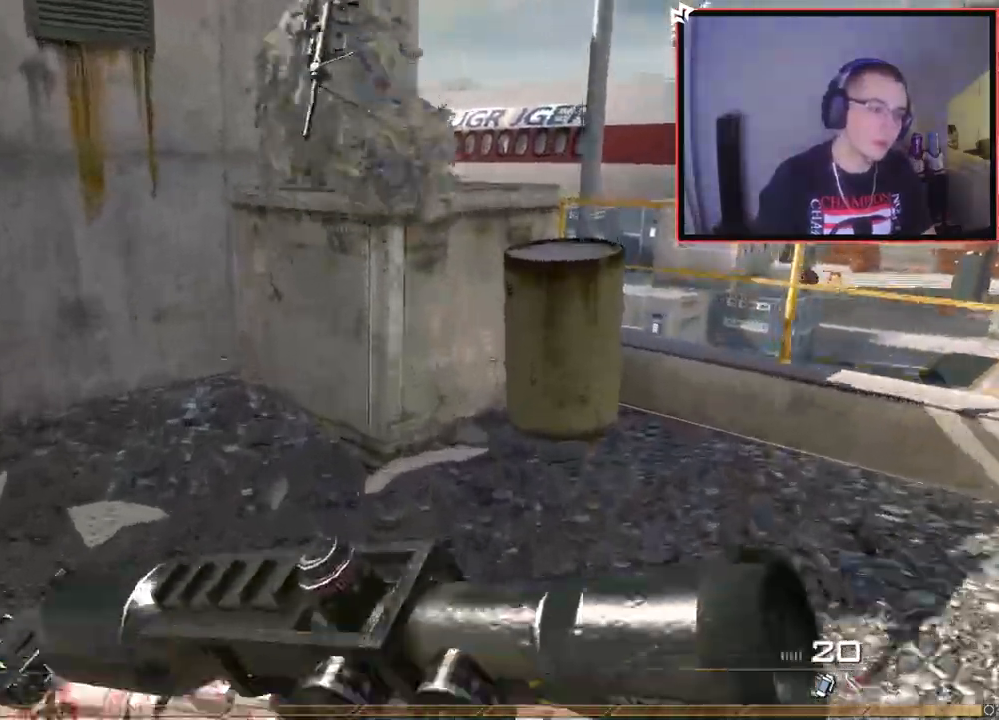
{"buttons": ["CROSS"], "left_stick": "up", "right_stick": "center", "events": [[67, "CROSS", "down"]]}
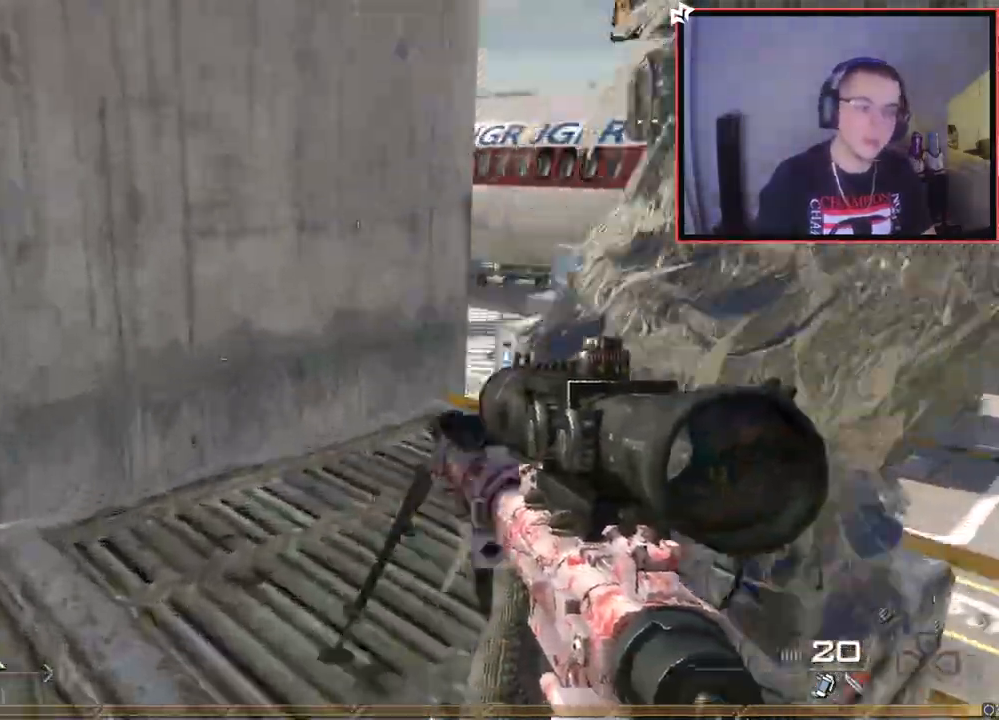
{"buttons": ["CROSS"], "left_stick": "up-right", "right_stick": "center", "events": [[283, "left_stick", "up-right"]]}
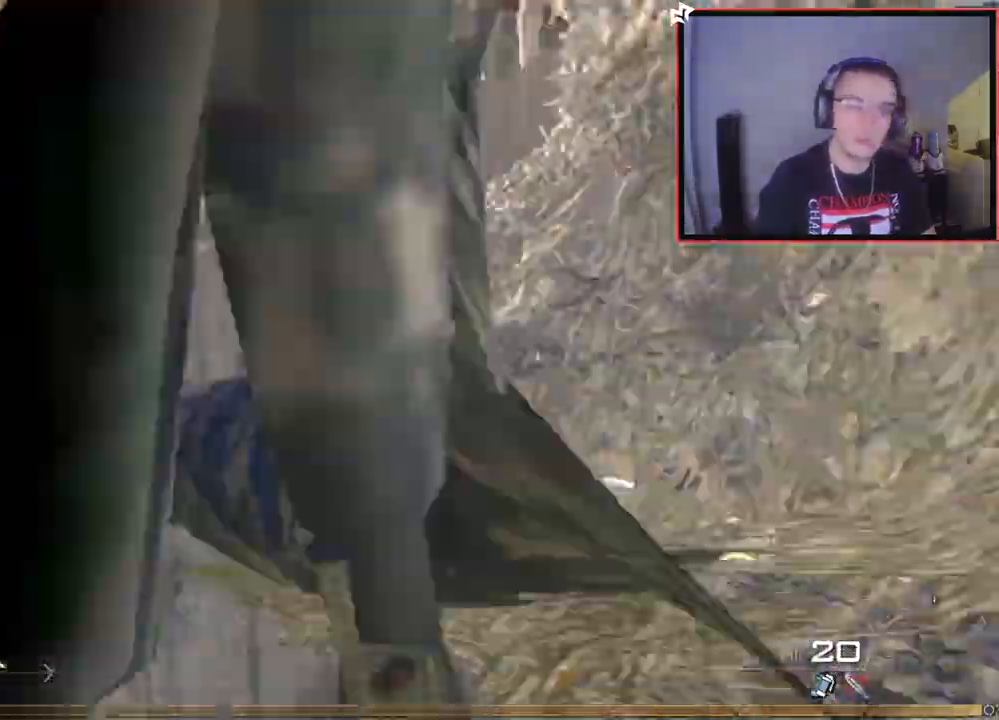
{"buttons": ["CROSS"], "left_stick": "up", "right_stick": "center", "events": [[84, "right_stick", "up-left"], [217, "right_stick", "center"], [434, "left_stick", "up"]]}
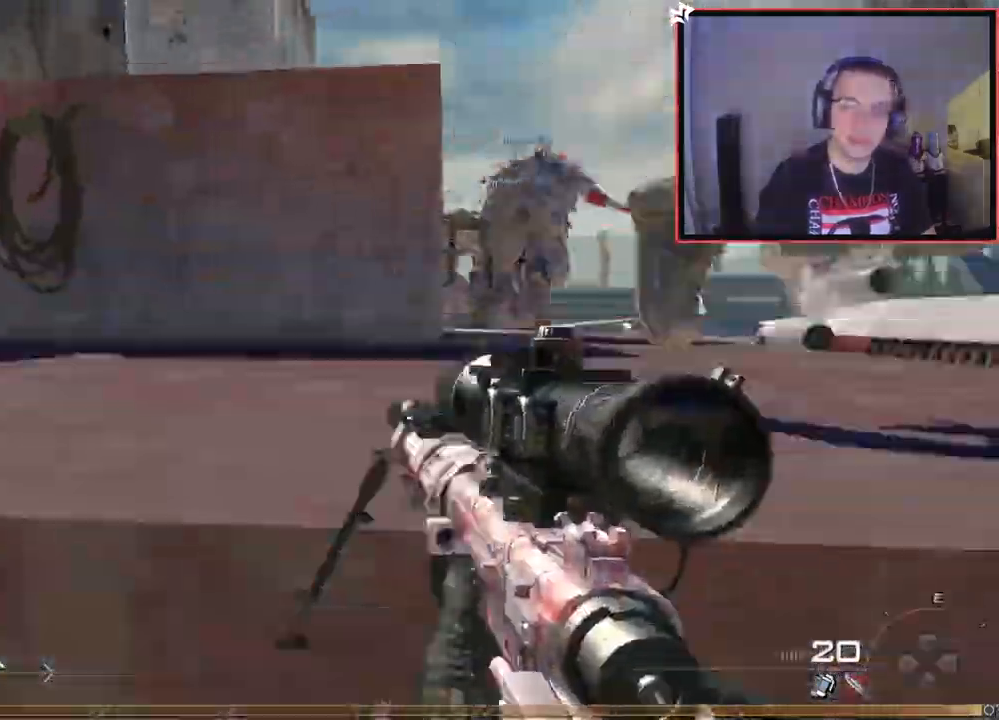
{"buttons": ["L3"], "left_stick": "up", "right_stick": "center", "events": [[284, "CROSS", "up"], [317, "L3", "down"]]}
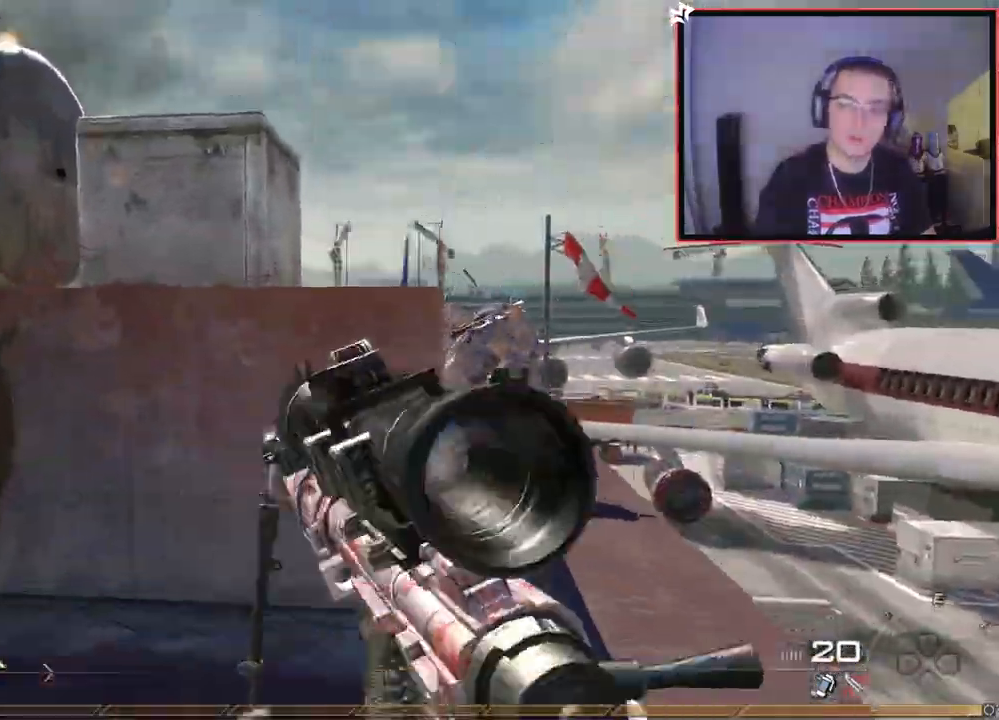
{"buttons": [], "left_stick": "center", "right_stick": "right", "events": [[33, "L3", "up"], [100, "right_stick", "right"], [183, "TRIANGLE", "down"], [233, "TRIANGLE", "up"], [233, "left_stick", "down-left"], [283, "right_stick", "center"], [333, "TRIANGLE", "down"], [417, "TRIANGLE", "up"], [483, "left_stick", "center"], [500, "right_stick", "right"]]}
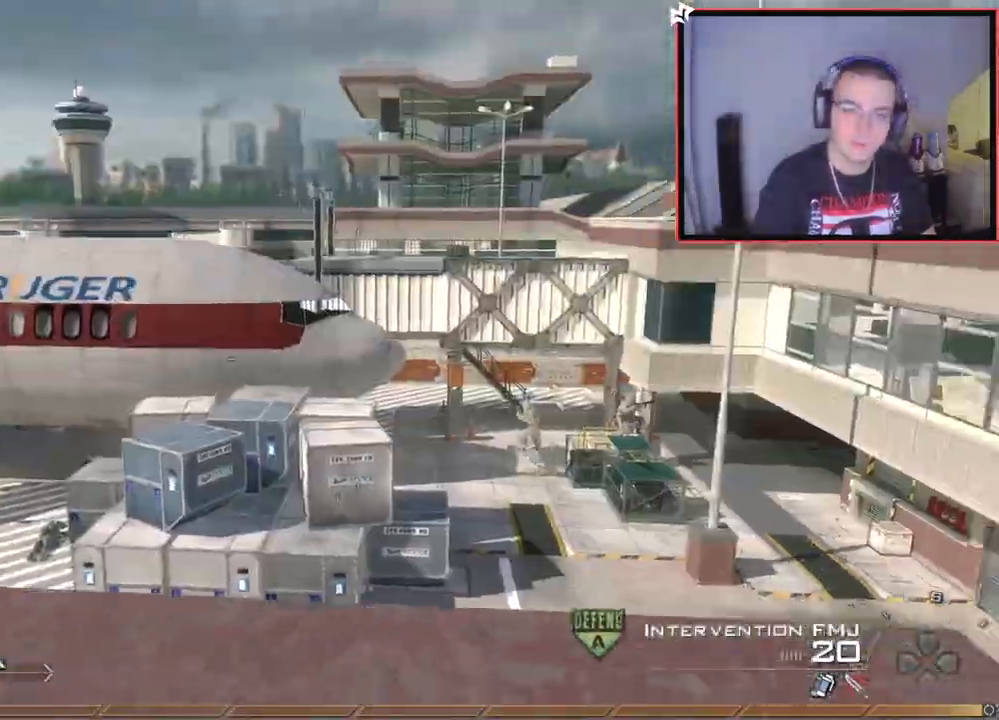
{"buttons": [], "left_stick": "up", "right_stick": "up-left", "events": [[84, "left_stick", "up"], [134, "right_stick", "center"], [217, "R2", "down"], [217, "right_stick", "up-left"], [250, "SQUARE", "down"], [317, "SQUARE", "up"], [334, "R2", "up"], [351, "left_stick", "center"], [467, "left_stick", "up"]]}
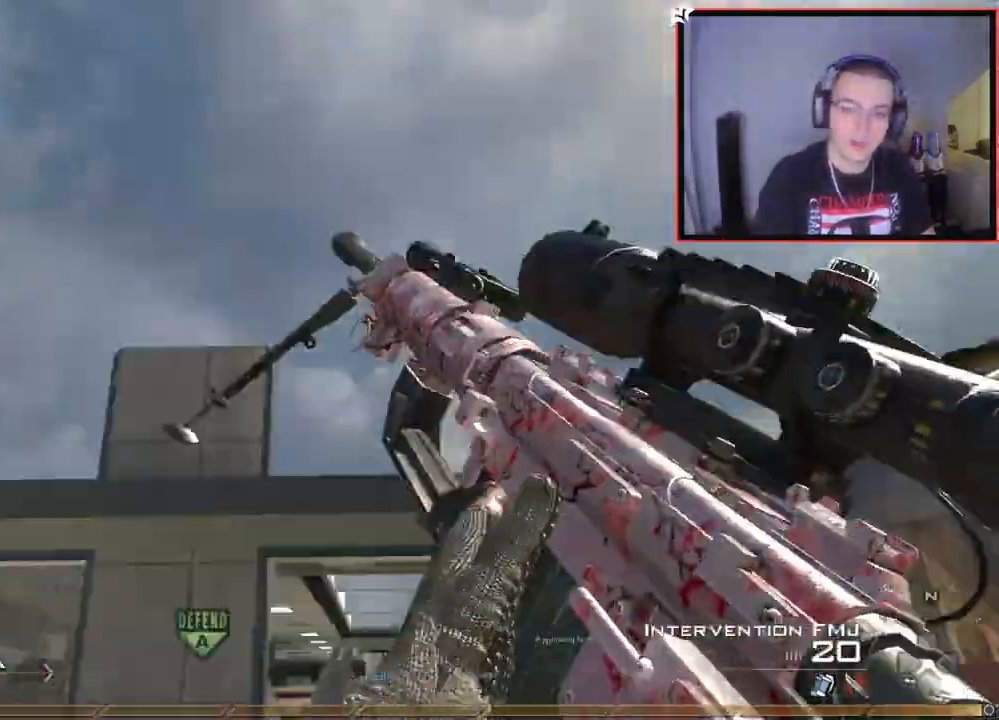
{"buttons": [], "left_stick": "center", "right_stick": "right", "events": [[50, "right_stick", "left"], [66, "L3", "down"], [233, "SQUARE", "down"], [250, "right_stick", "down"], [267, "L3", "up"], [267, "left_stick", "up-left"], [317, "SQUARE", "up"], [317, "right_stick", "right"], [383, "CROSS", "down"], [417, "left_stick", "center"], [483, "CROSS", "up"]]}
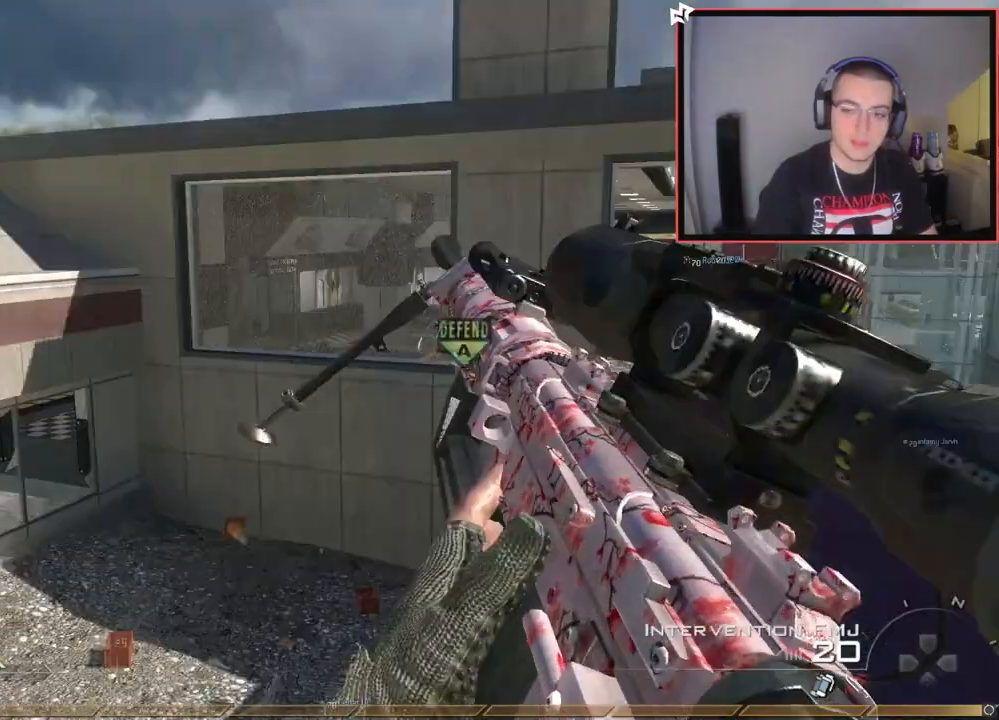
{"buttons": ["L3"], "left_stick": "up", "right_stick": "right", "events": [[34, "left_stick", "up-right"], [134, "L3", "down"], [134, "left_stick", "up"]]}
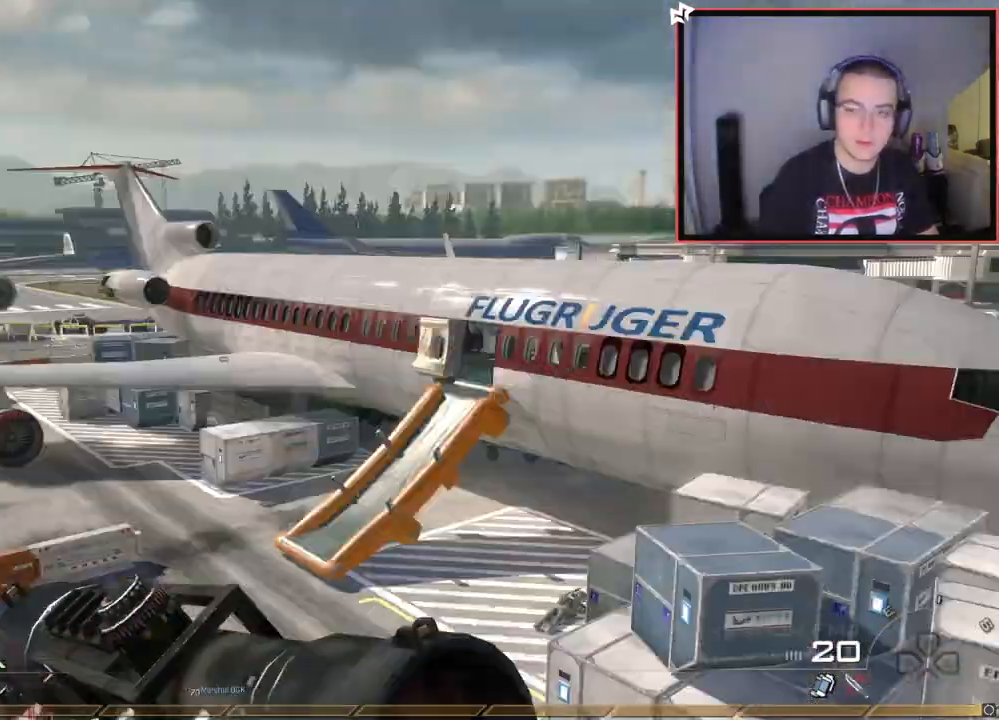
{"buttons": ["CIRCLE", "R2"], "left_stick": "center", "right_stick": "center", "events": [[50, "TRIANGLE", "down"], [100, "TRIANGLE", "up"], [116, "L3", "up"], [167, "L2", "down"], [167, "TRIANGLE", "down"], [167, "left_stick", "up-right"], [233, "TRIANGLE", "up"], [300, "R2", "down"], [317, "TRIANGLE", "down"], [333, "right_stick", "center"], [400, "CIRCLE", "down"], [400, "L2", "up"], [433, "TRIANGLE", "up"], [450, "left_stick", "center"]]}
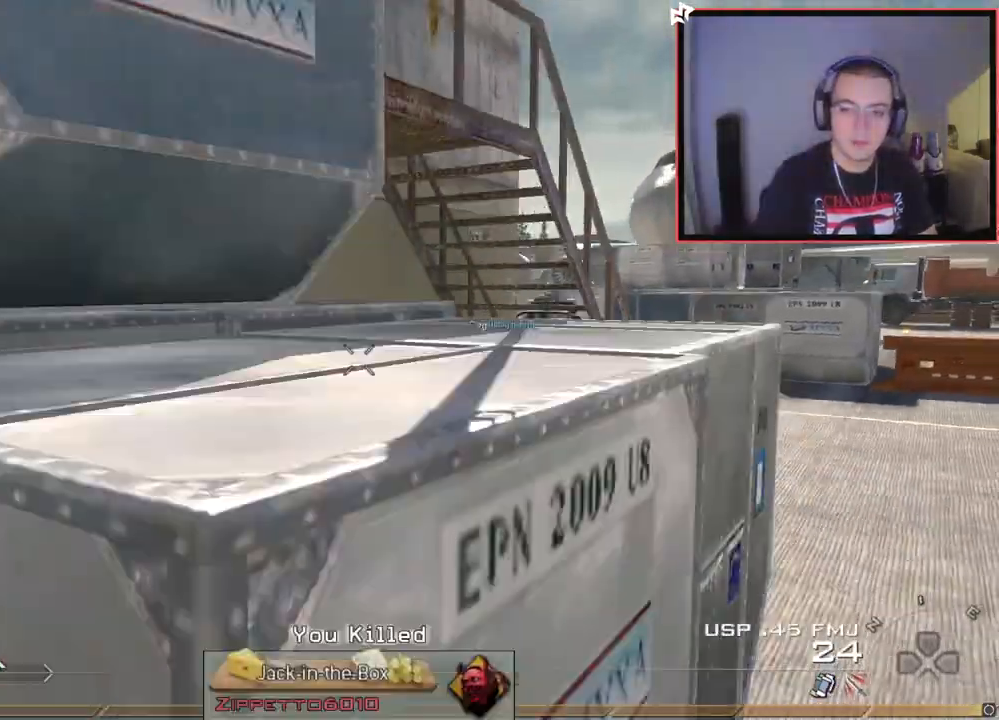
{"buttons": [], "left_stick": "center", "right_stick": "center", "events": [[200, "R2", "up"], [217, "left_stick", "up-right"], [250, "CIRCLE", "up"], [250, "TRIANGLE", "down"], [334, "TRIANGLE", "up"], [501, "left_stick", "center"]]}